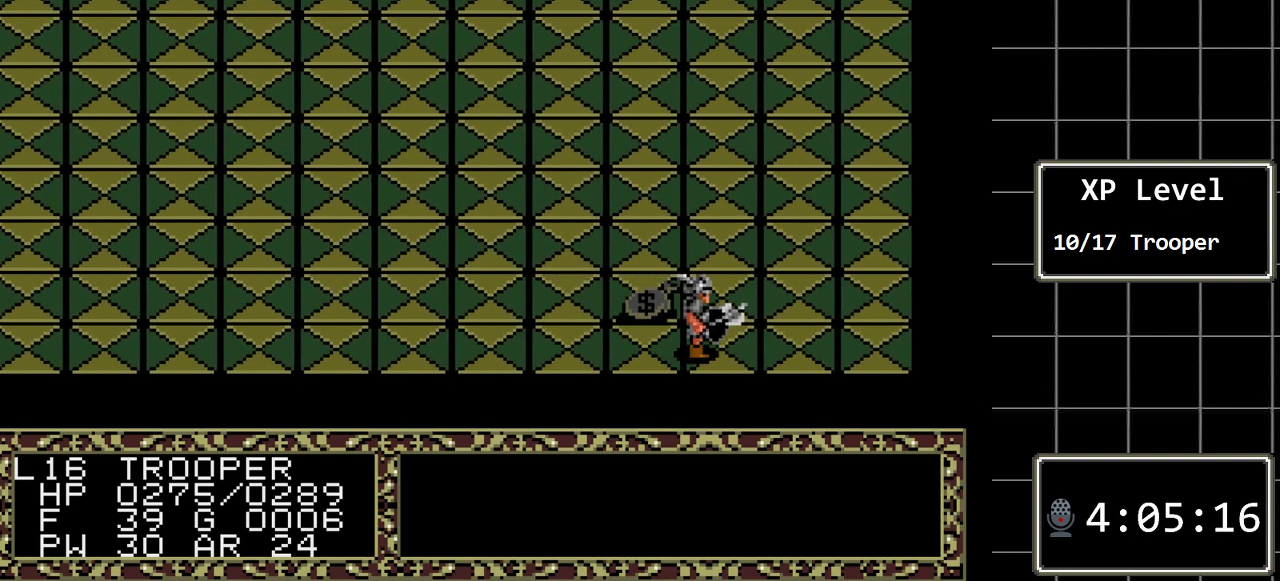
Gameplay with a controller (Xbox layout); each line is a JSON object with the inputs held at the frame after it. "events" lists button and stick changes between this image and that frame as [ms after this image, input, new state], when the widget could be followed in between. Not read: L1 L2 L3 R1 R2 R3.
{"buttons": [], "events": [[200, "DPAD_RIGHT", "up"], [300, "DPAD_UP", "down"], [450, "DPAD_UP", "up"]]}
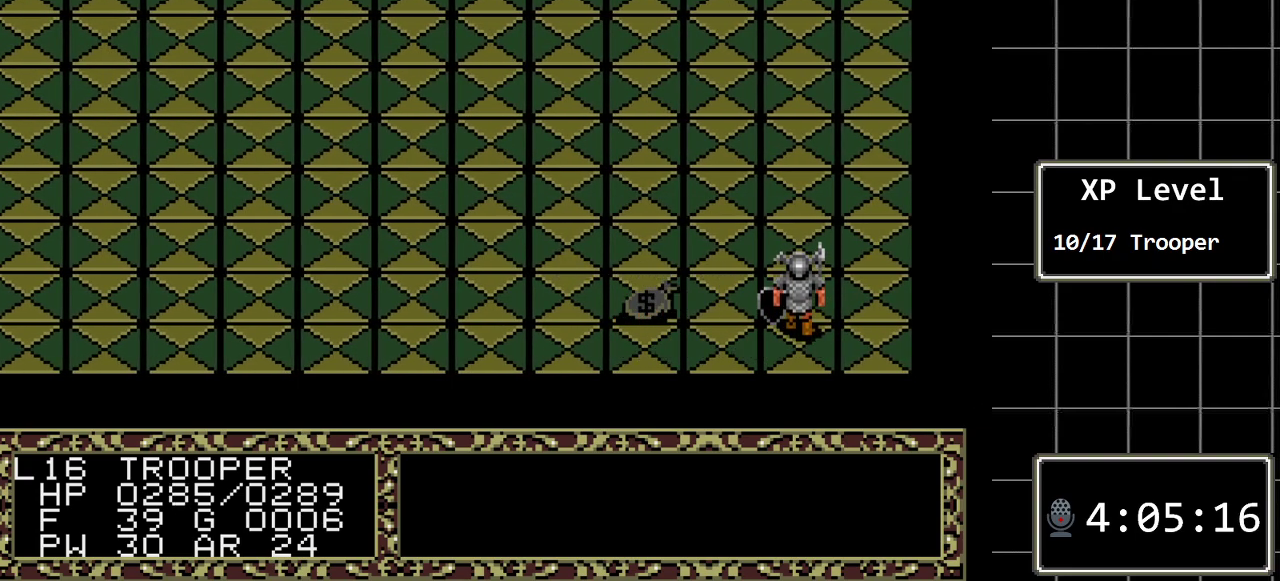
{"buttons": ["DPAD_LEFT"], "events": [[117, "DPAD_LEFT", "down"]]}
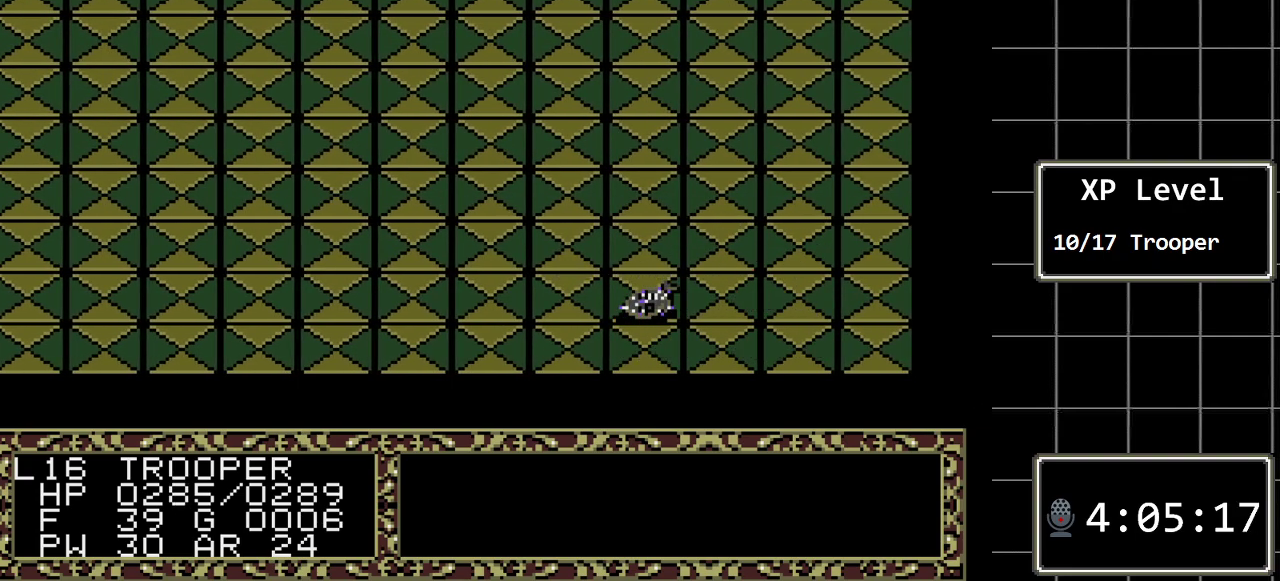
{"buttons": [], "events": [[183, "DPAD_LEFT", "up"]]}
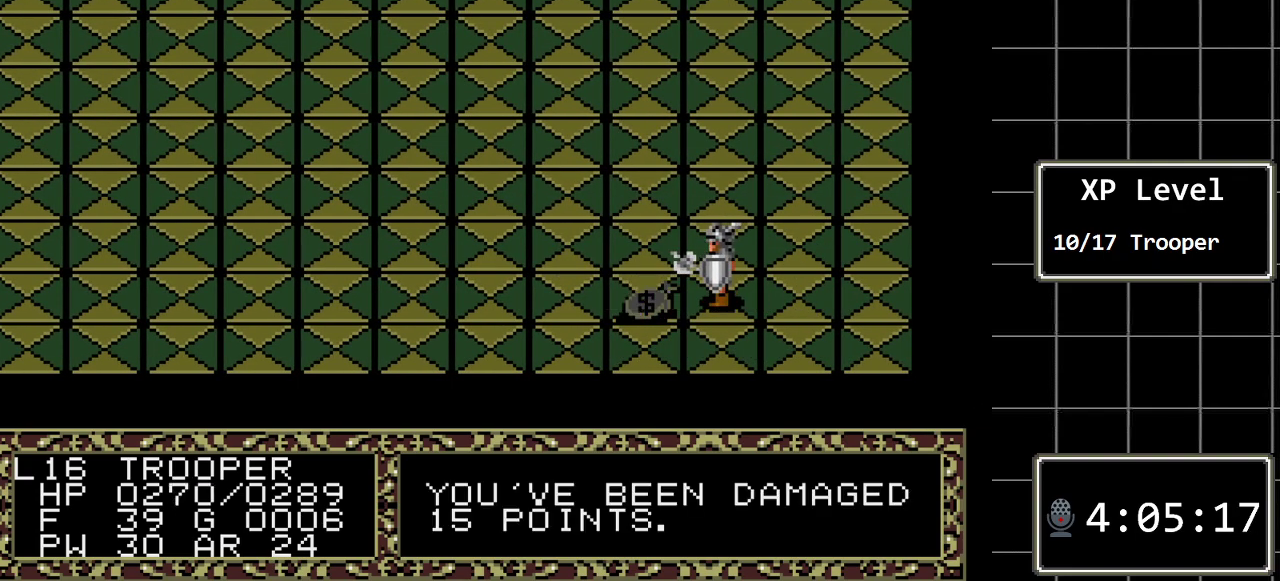
{"buttons": ["DPAD_UP"], "events": [[267, "DPAD_UP", "down"]]}
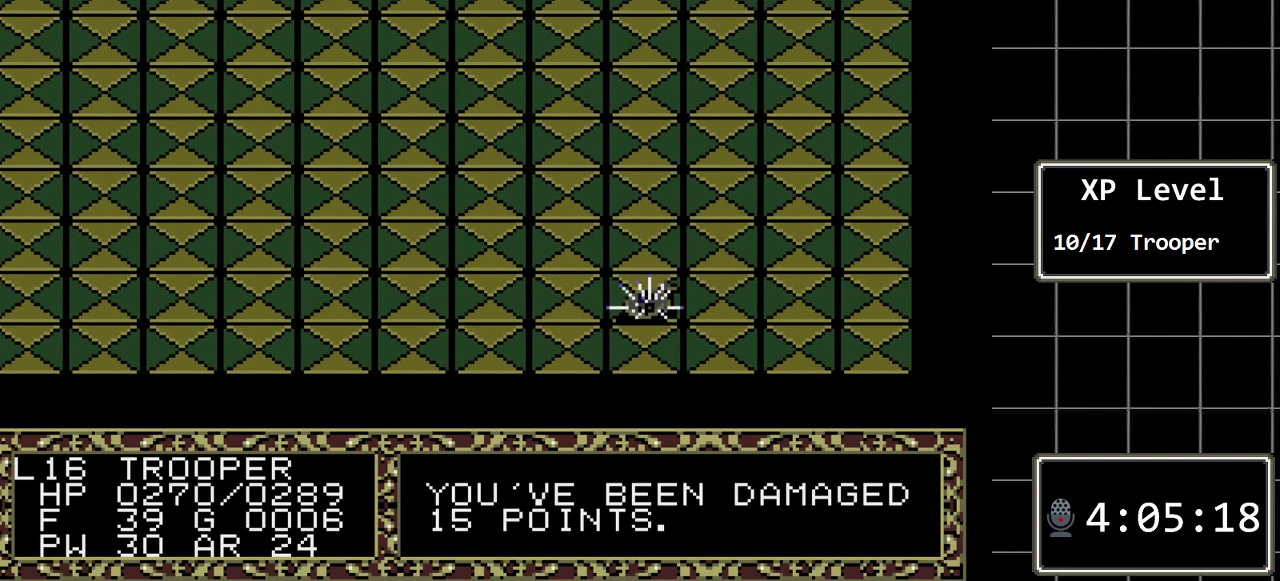
{"buttons": ["DPAD_UP"], "events": []}
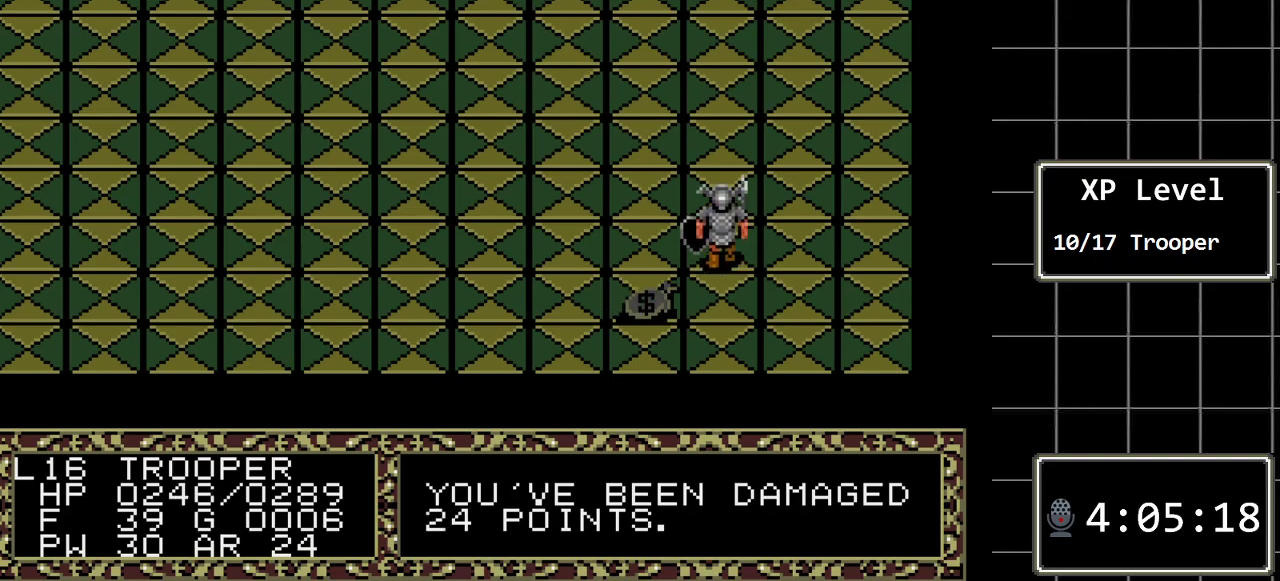
{"buttons": ["DPAD_UP"], "events": []}
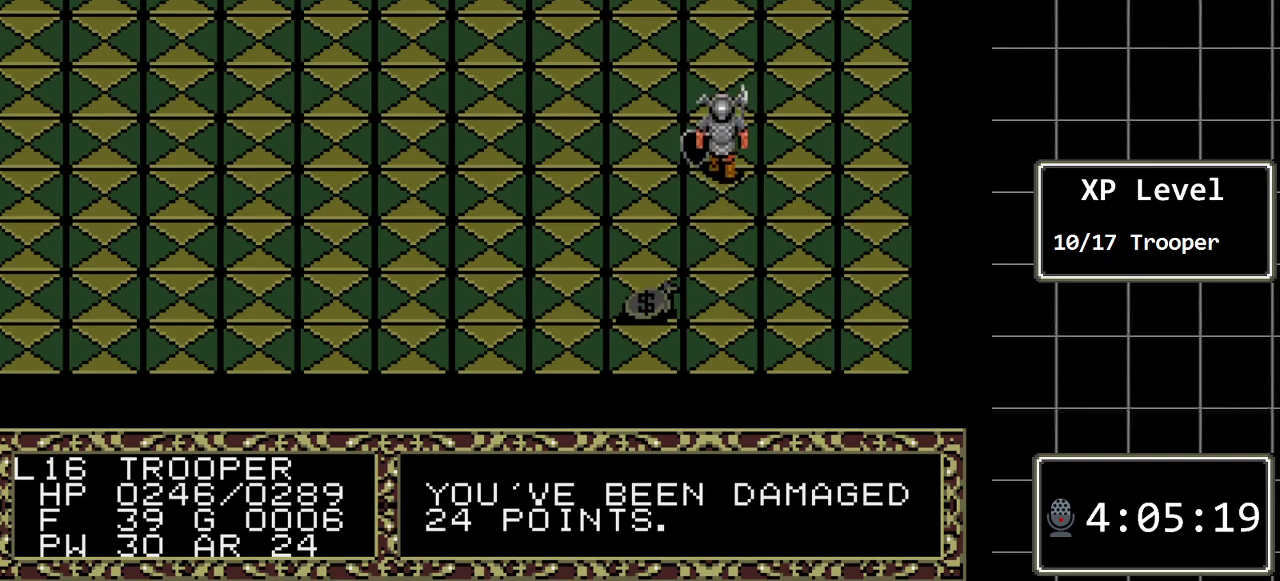
{"buttons": ["DPAD_UP"], "events": []}
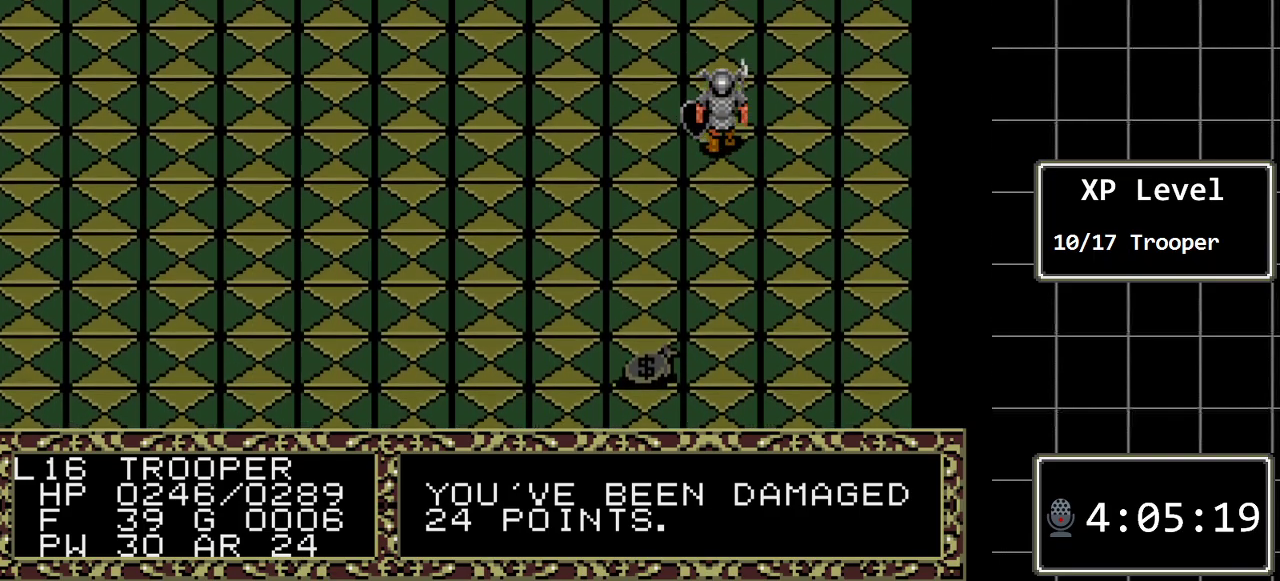
{"buttons": ["DPAD_UP"], "events": []}
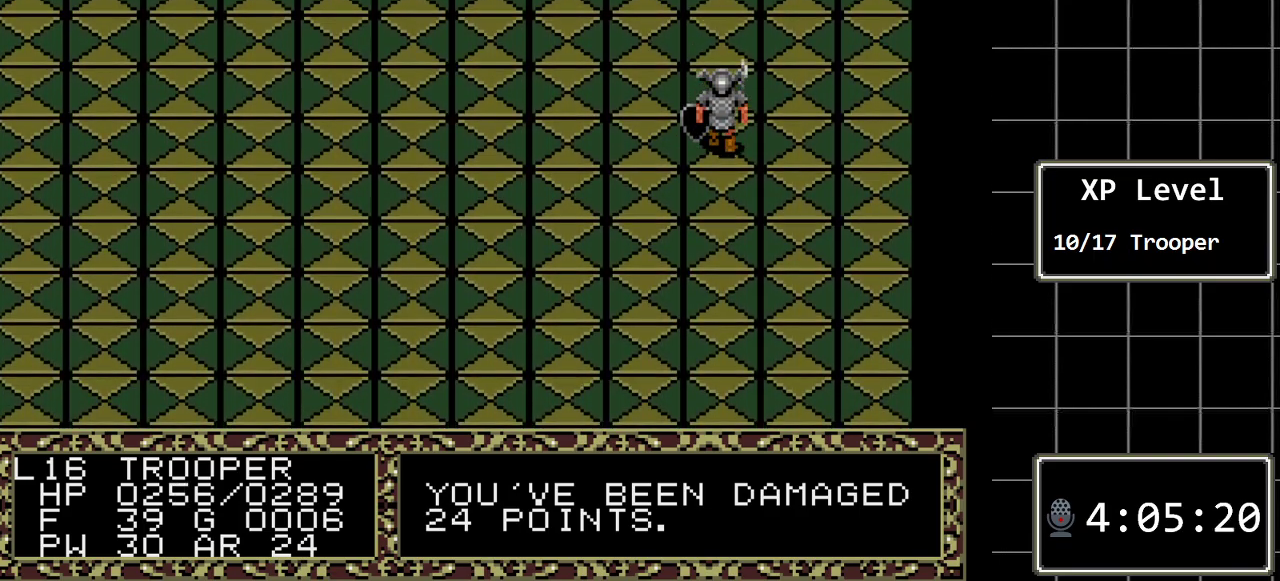
{"buttons": ["DPAD_UP"], "events": []}
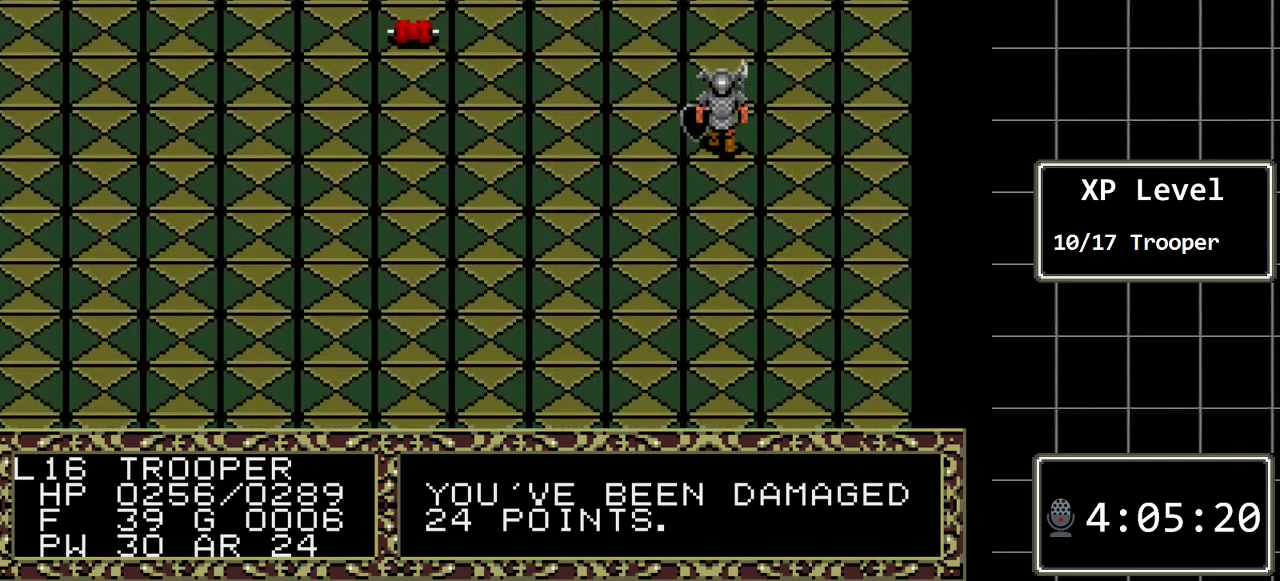
{"buttons": [], "events": [[500, "DPAD_UP", "up"]]}
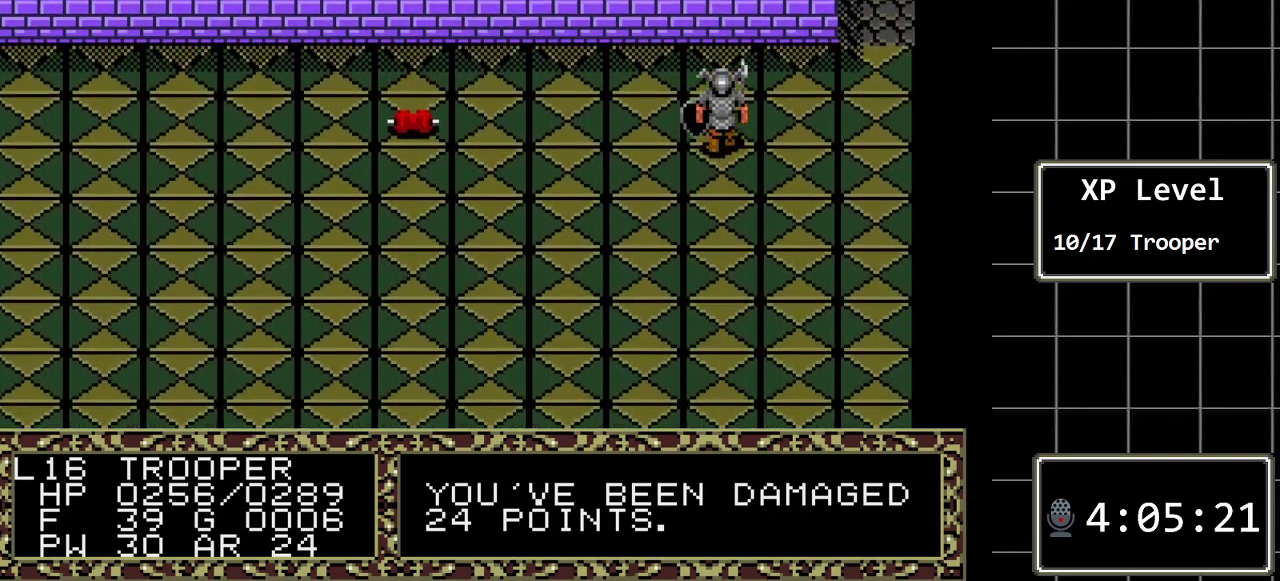
{"buttons": ["DPAD_RIGHT"], "events": [[33, "DPAD_LEFT", "down"], [317, "DPAD_LEFT", "up"], [483, "DPAD_RIGHT", "down"]]}
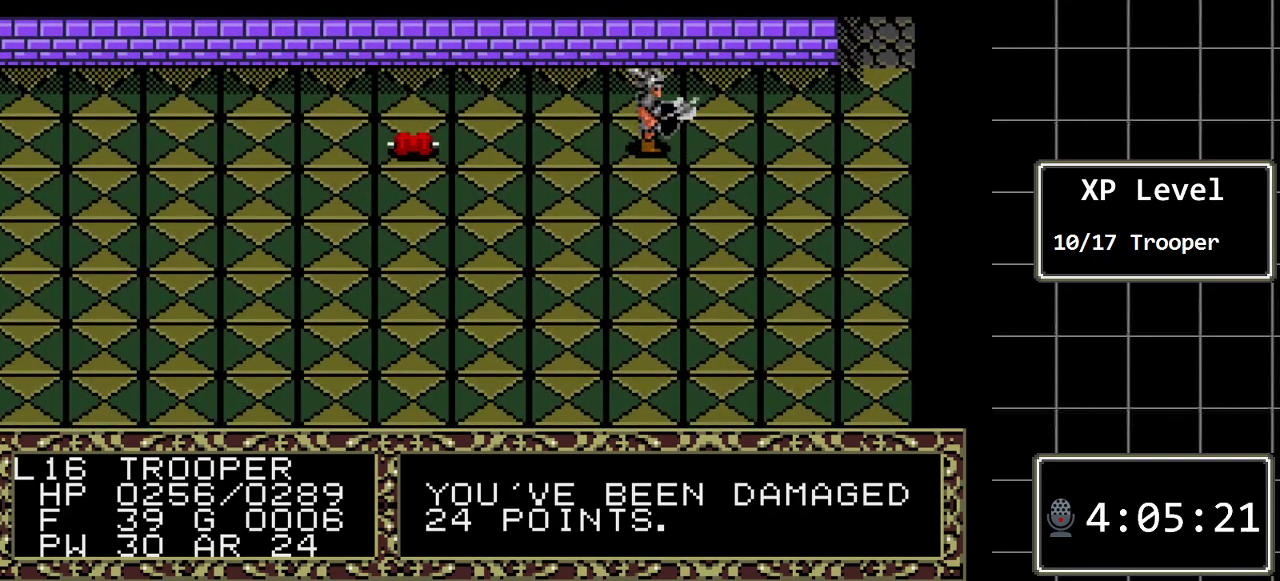
{"buttons": ["DPAD_RIGHT"], "events": []}
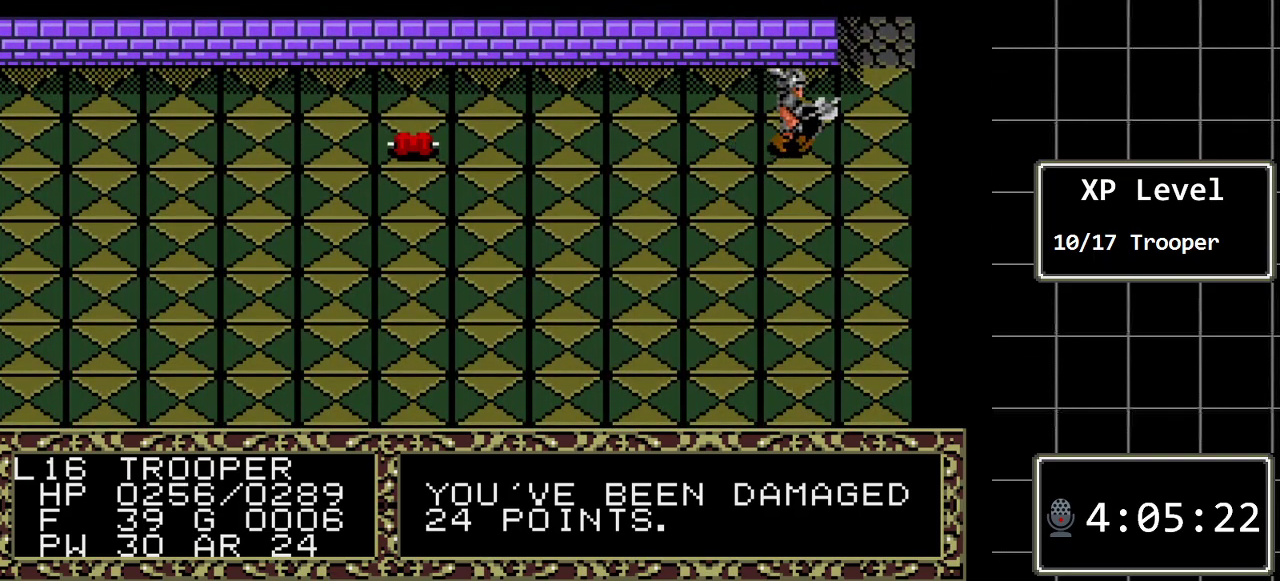
{"buttons": ["DPAD_UP"], "events": [[217, "DPAD_RIGHT", "up"], [217, "DPAD_UP", "down"]]}
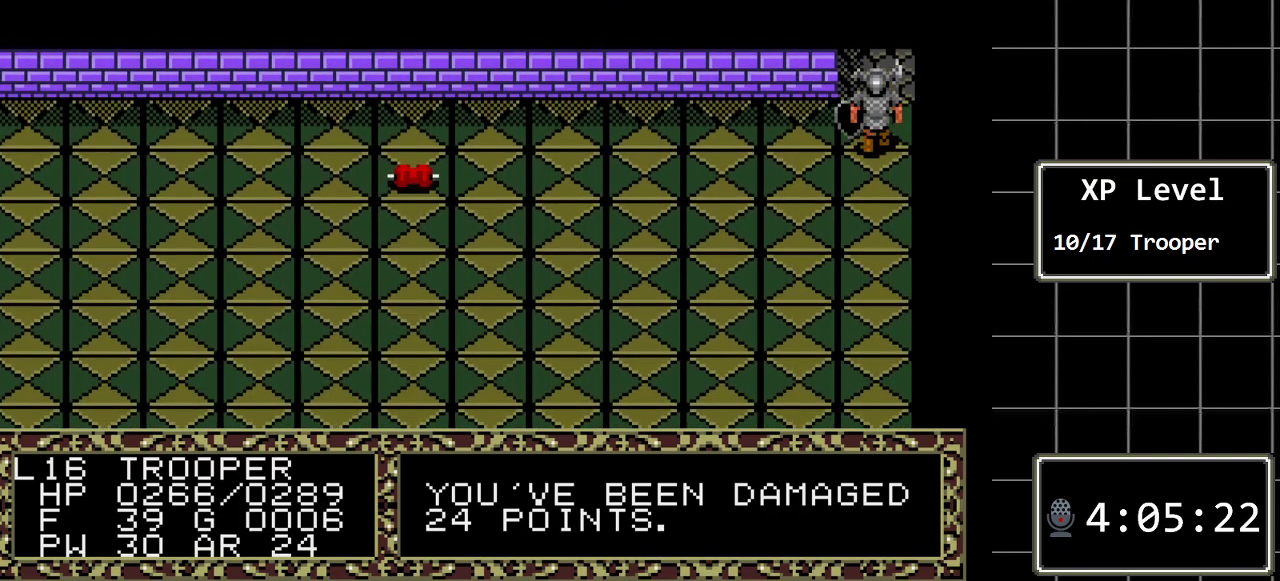
{"buttons": ["DPAD_UP"], "events": []}
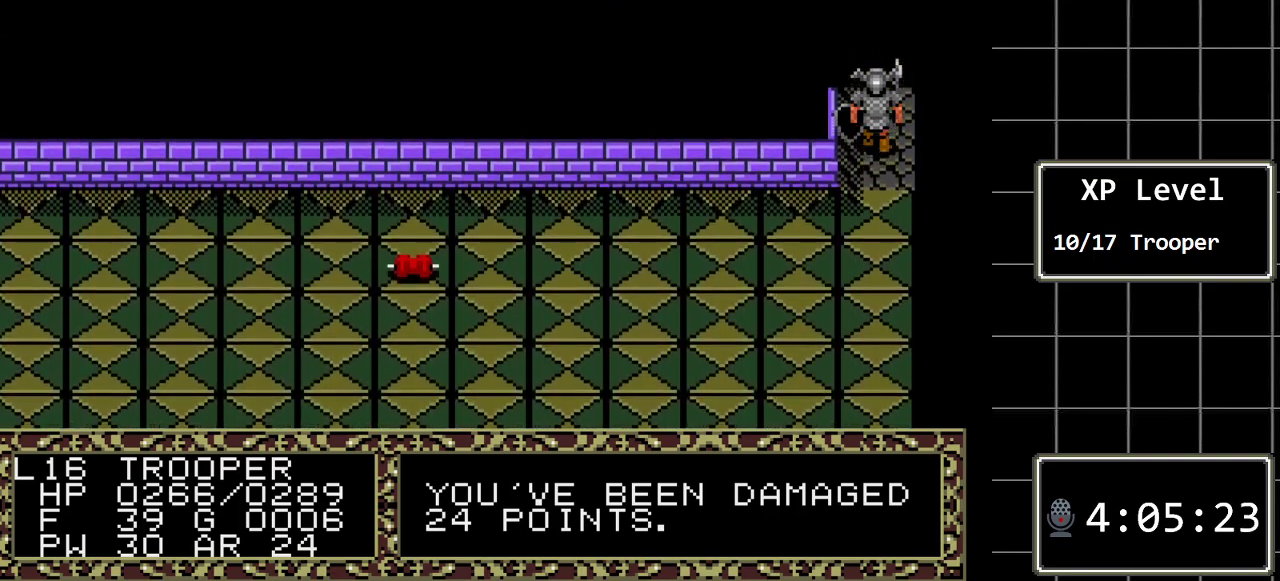
{"buttons": ["DPAD_UP"], "events": []}
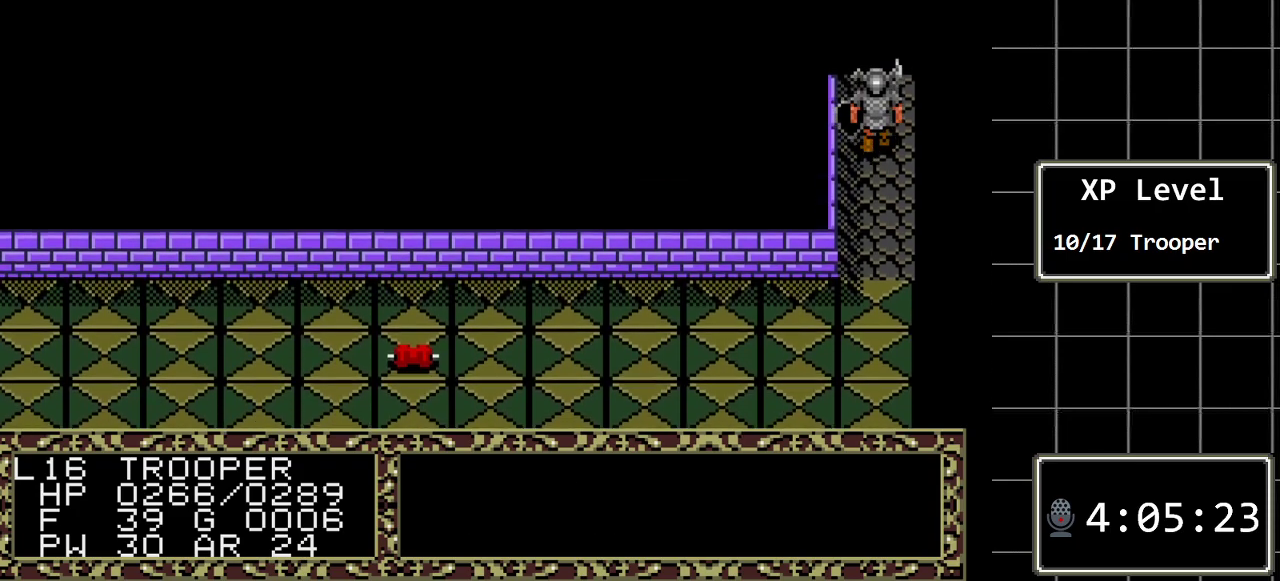
{"buttons": ["DPAD_UP"], "events": []}
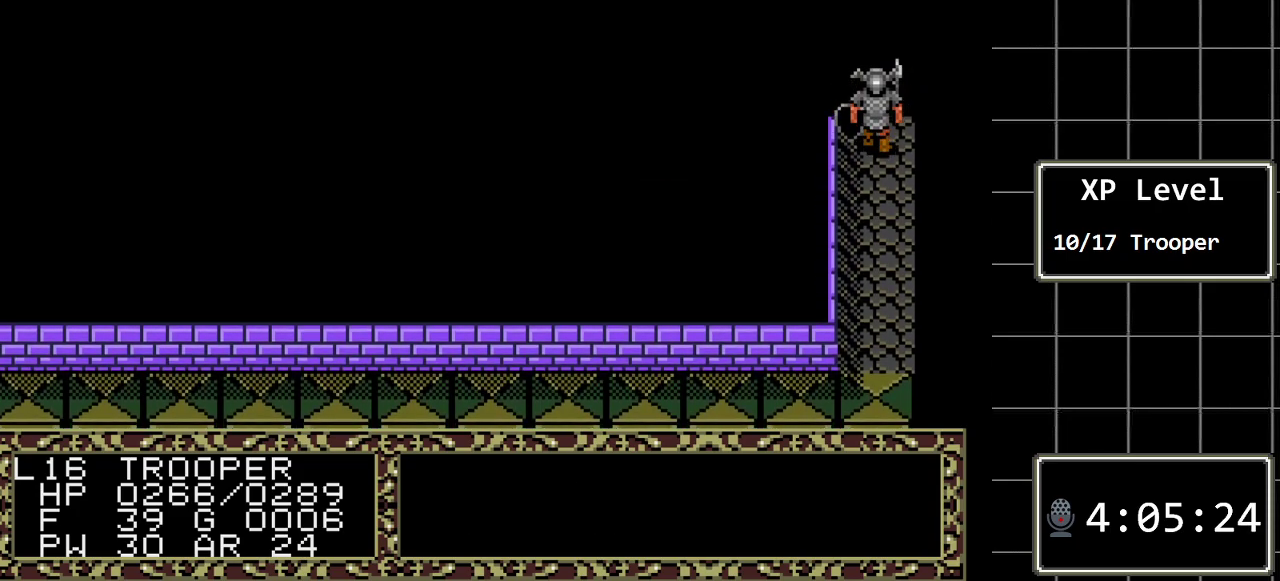
{"buttons": ["DPAD_UP"], "events": []}
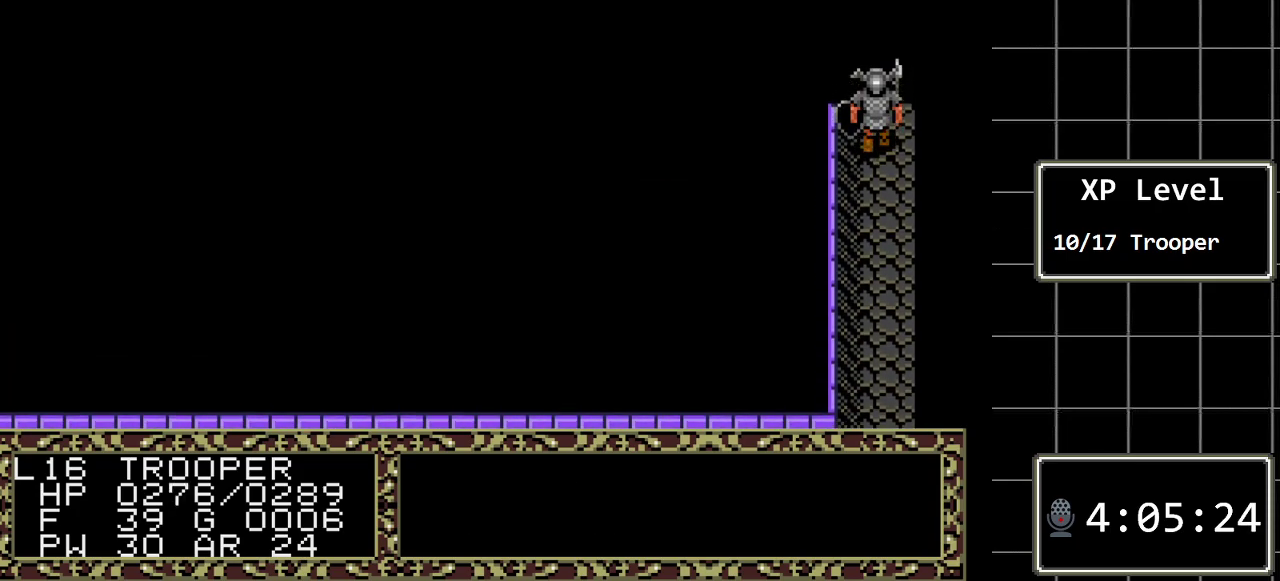
{"buttons": ["DPAD_UP"], "events": []}
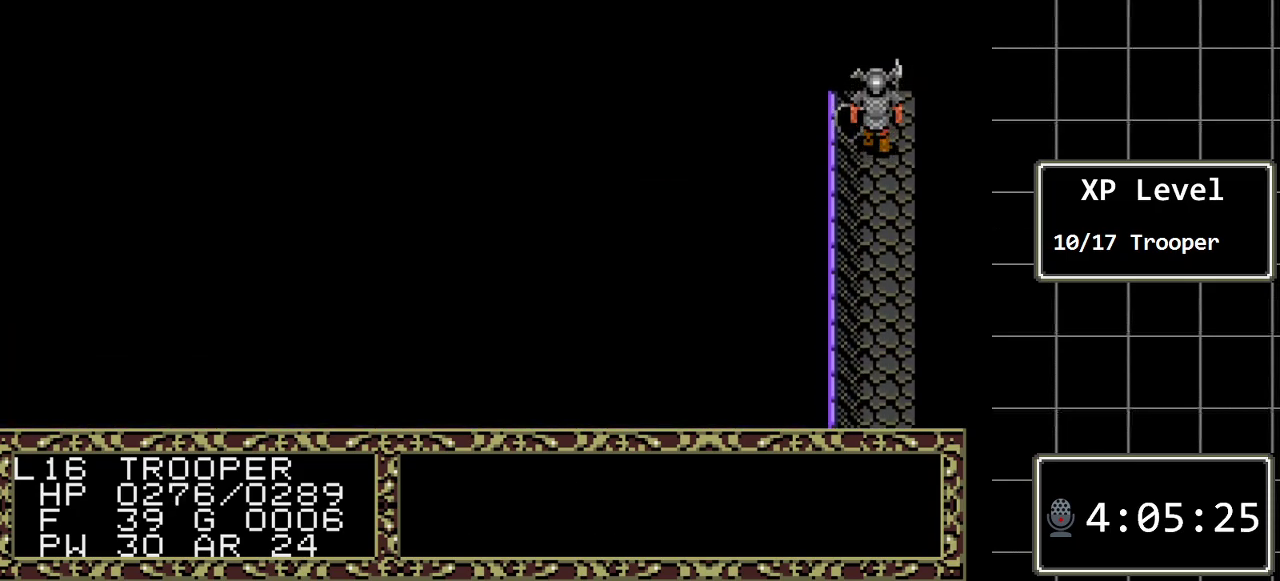
{"buttons": ["DPAD_UP"], "events": []}
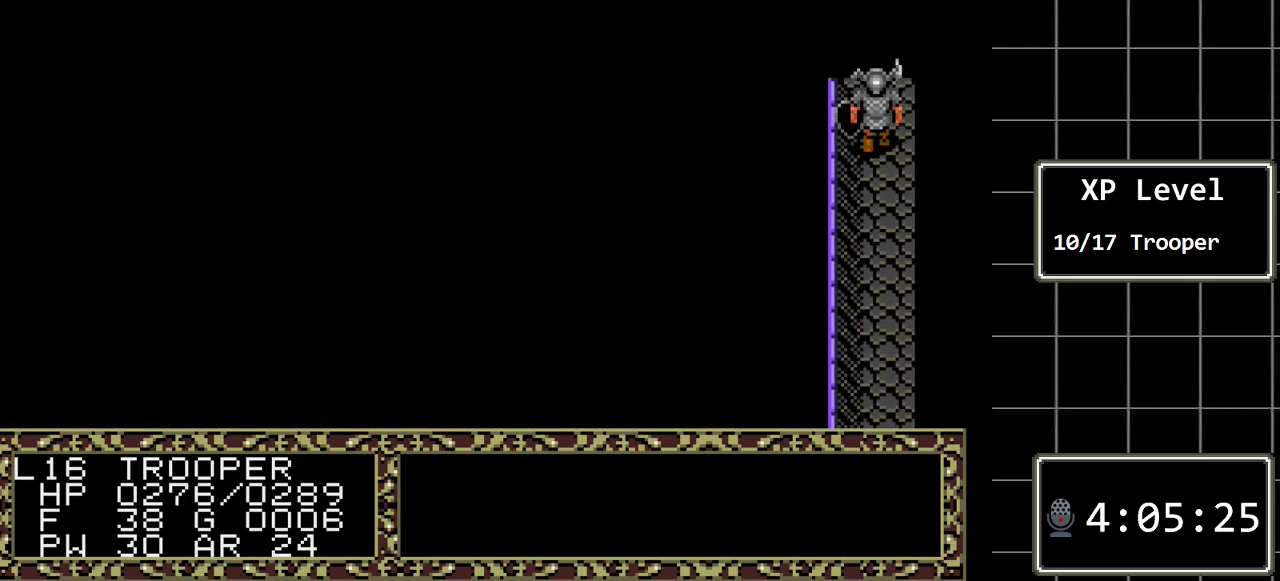
{"buttons": ["DPAD_UP"], "events": []}
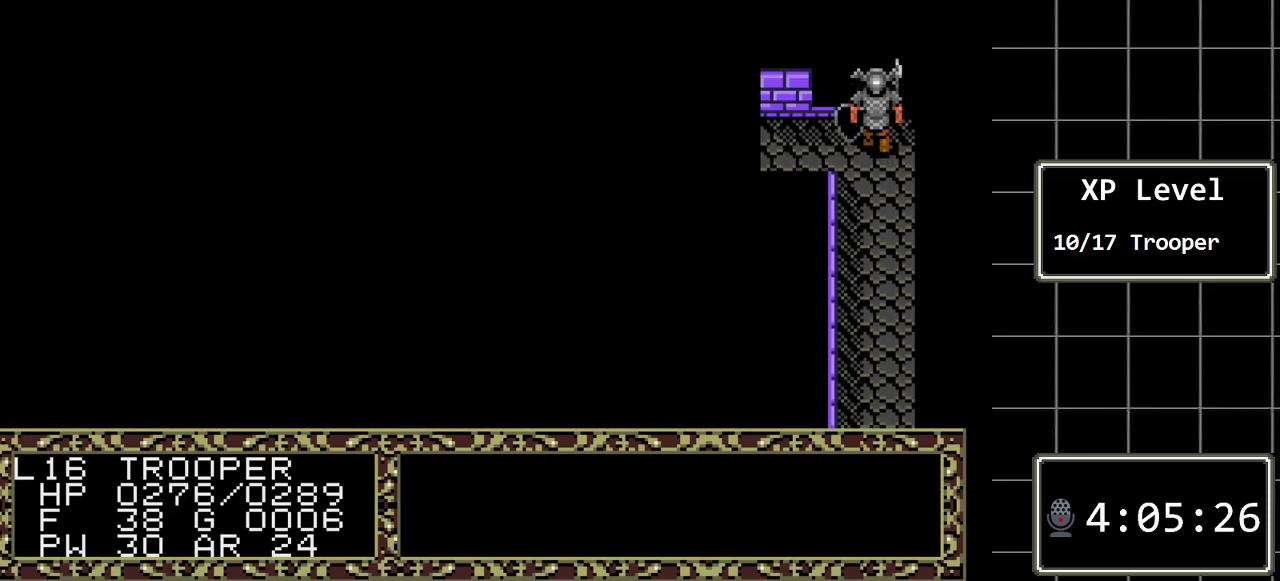
{"buttons": ["DPAD_LEFT"], "events": [[83, "DPAD_UP", "up"], [333, "DPAD_LEFT", "down"]]}
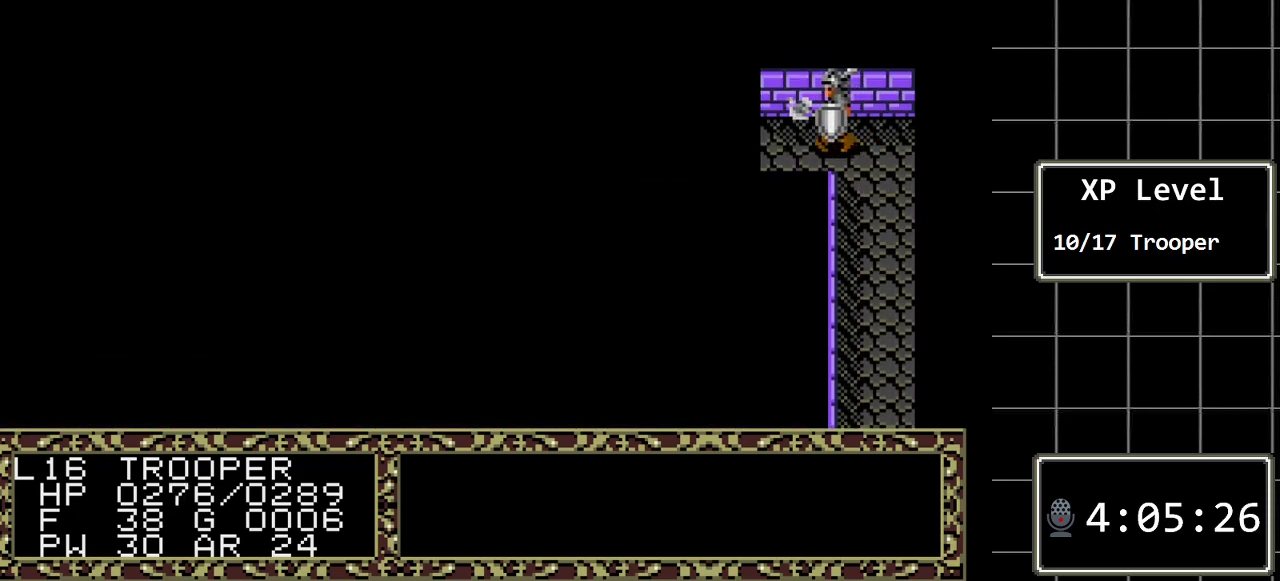
{"buttons": ["DPAD_LEFT"], "events": []}
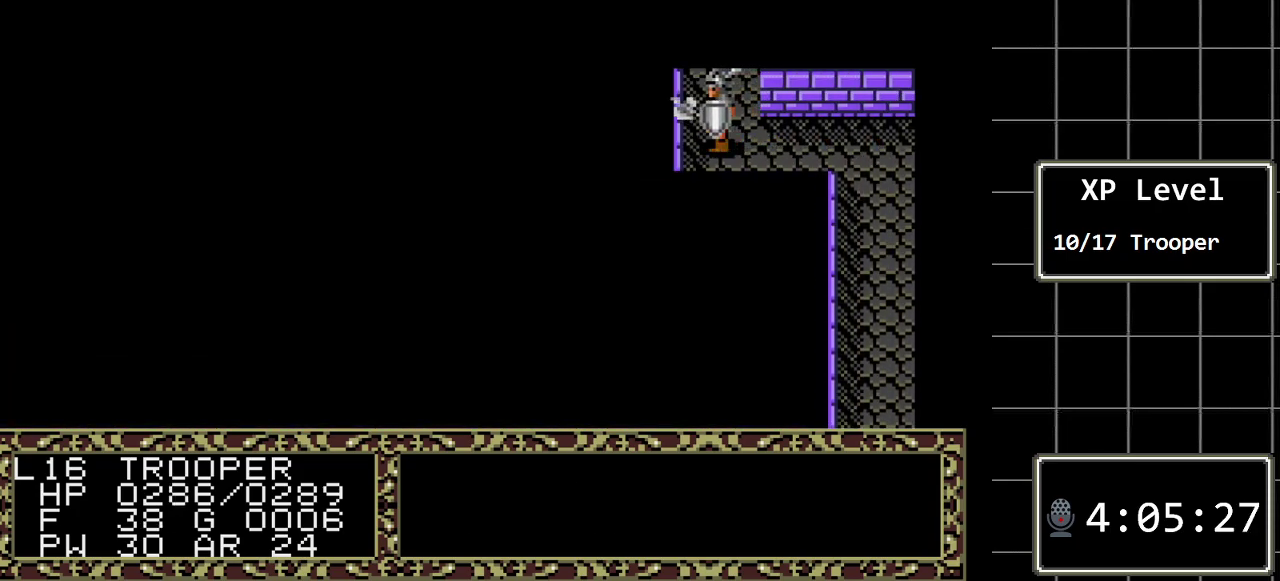
{"buttons": ["DPAD_UP"], "events": [[133, "DPAD_LEFT", "up"], [267, "DPAD_UP", "down"]]}
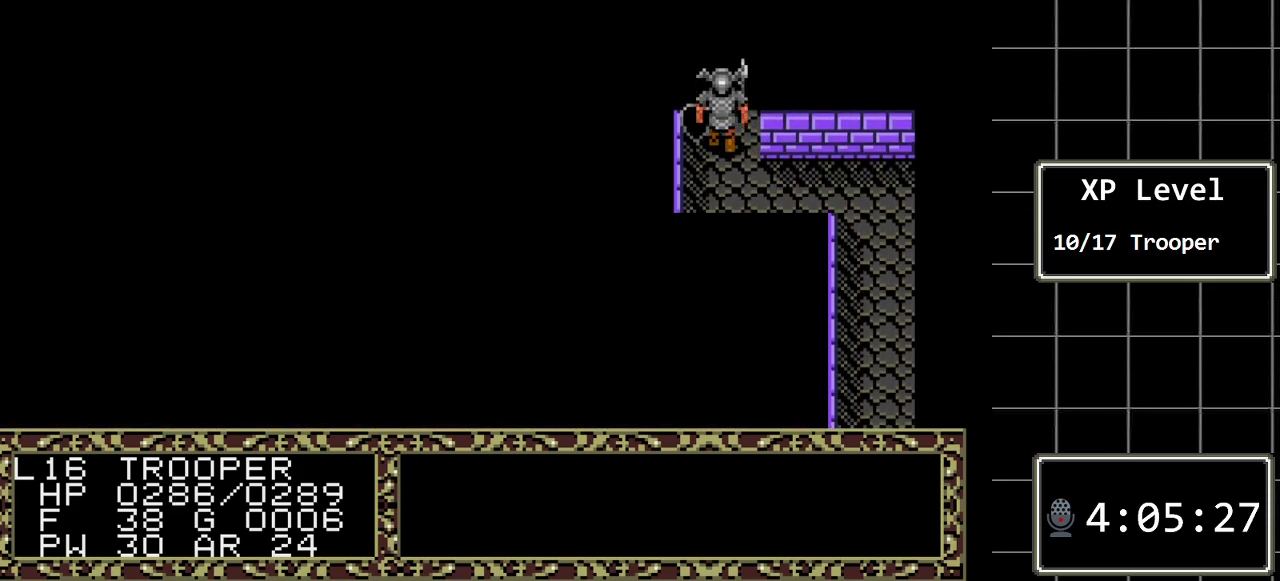
{"buttons": [], "events": [[400, "DPAD_UP", "up"]]}
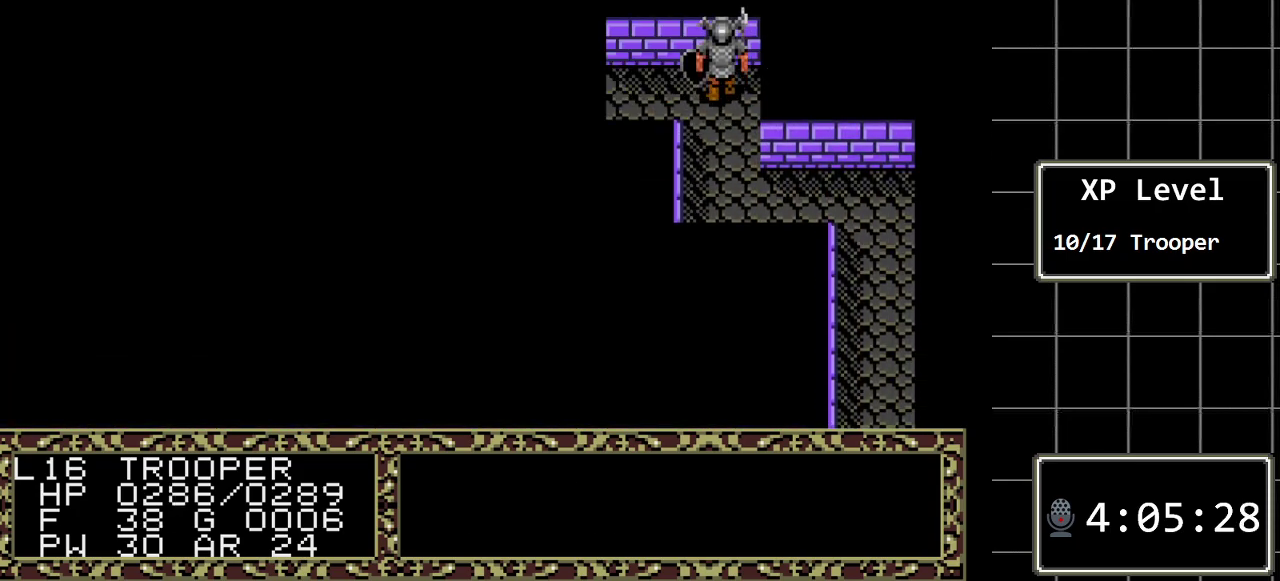
{"buttons": ["DPAD_LEFT"], "events": [[67, "DPAD_LEFT", "down"]]}
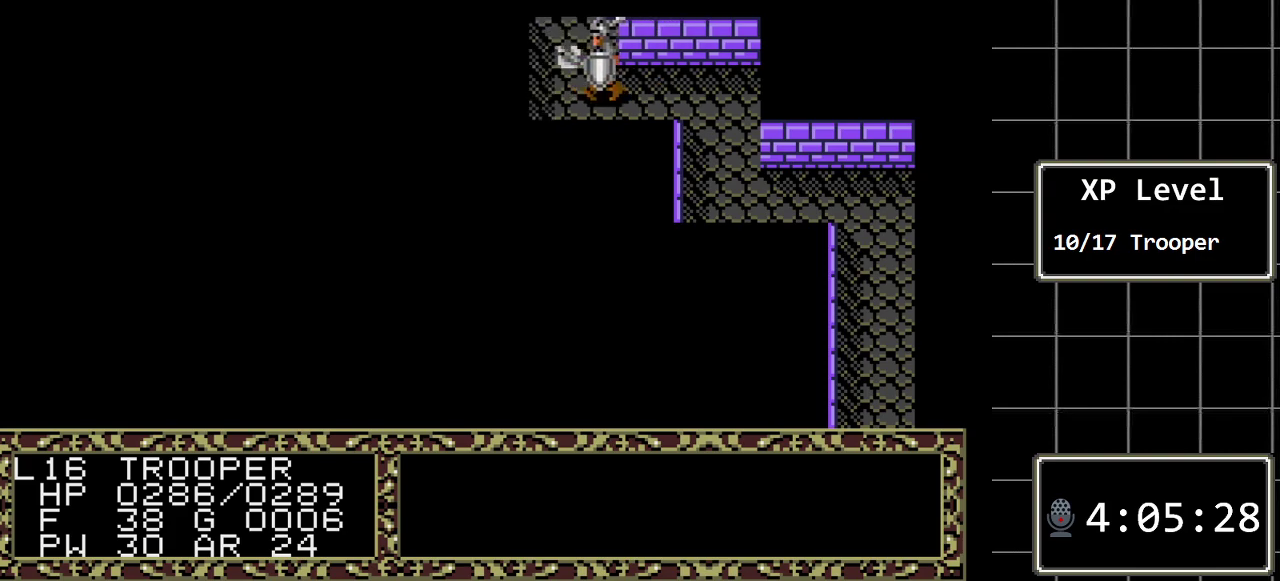
{"buttons": ["DPAD_UP"], "events": [[267, "DPAD_LEFT", "up"], [433, "DPAD_UP", "down"]]}